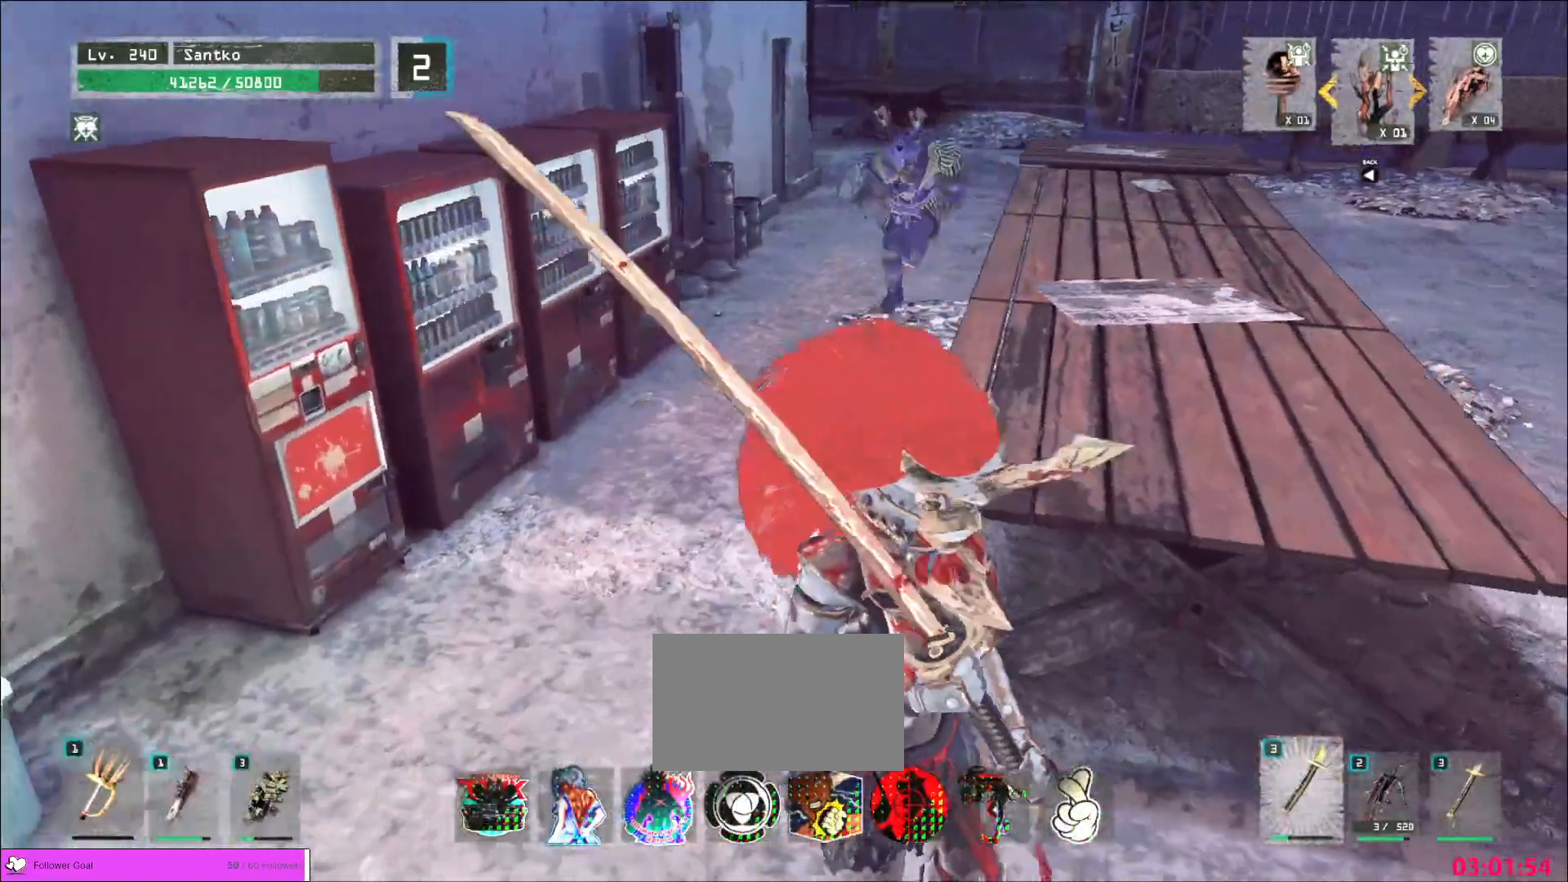
Gameplay with keyboard and mouse; each line is a JSON object with the keys and mouse buttons held at the frame after it. "events" lists presses ("down") and releases ("up") of "1", "2", "3", "4", "5", "a", "alt", "b", "c", "ctrl", "d", "e", "f", "g", "q", "r", "s", "shift", "space", "t", "tab", "v", "w", "x", "z", "mouse_left", "mouse_wheel", "mouse_right", "mouse_mb4" and "mouse_mb5" between this image and that frame as [ms after this image, input, new state], when the widget could be followed in between. "mouse_left", "mouse_wheel", "mouse_right", "mouse_mb4", "mouse_mb5" = the "left", "wheel", "right", "mb4", "mb5" buttons of the "mouse" list. No other keys are recorded. "wheel" means that the mouse wheel is clicked or scrolled. Not read: mouse_move.
{"keys": [], "mouse": [], "events": []}
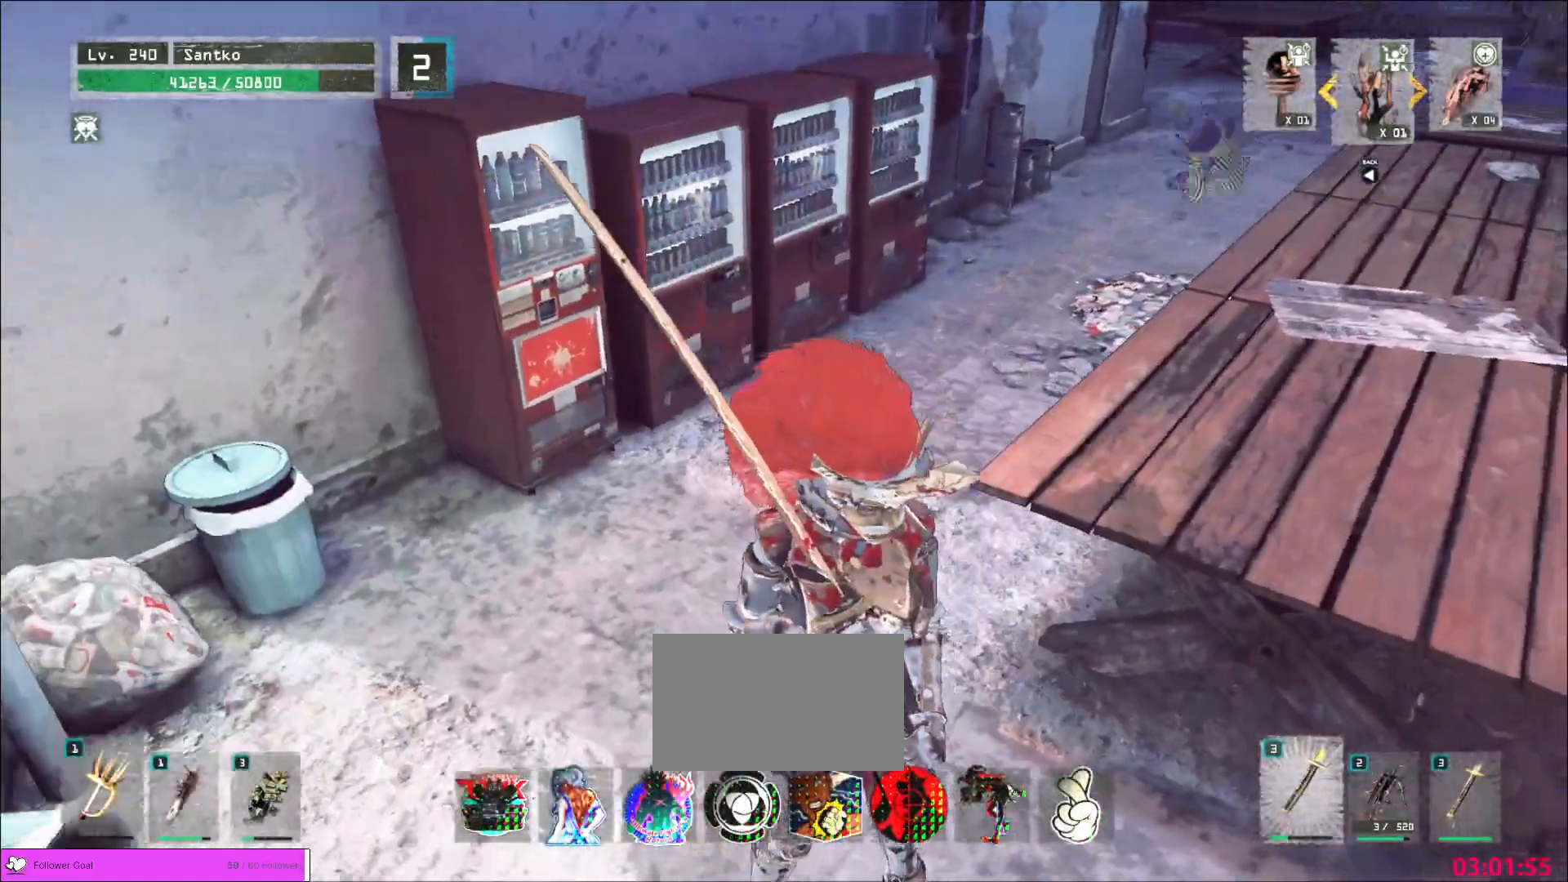
{"keys": ["w"], "mouse": [], "events": [[80, "a", "down"], [80, "w", "down"], [120, "a", "up"]]}
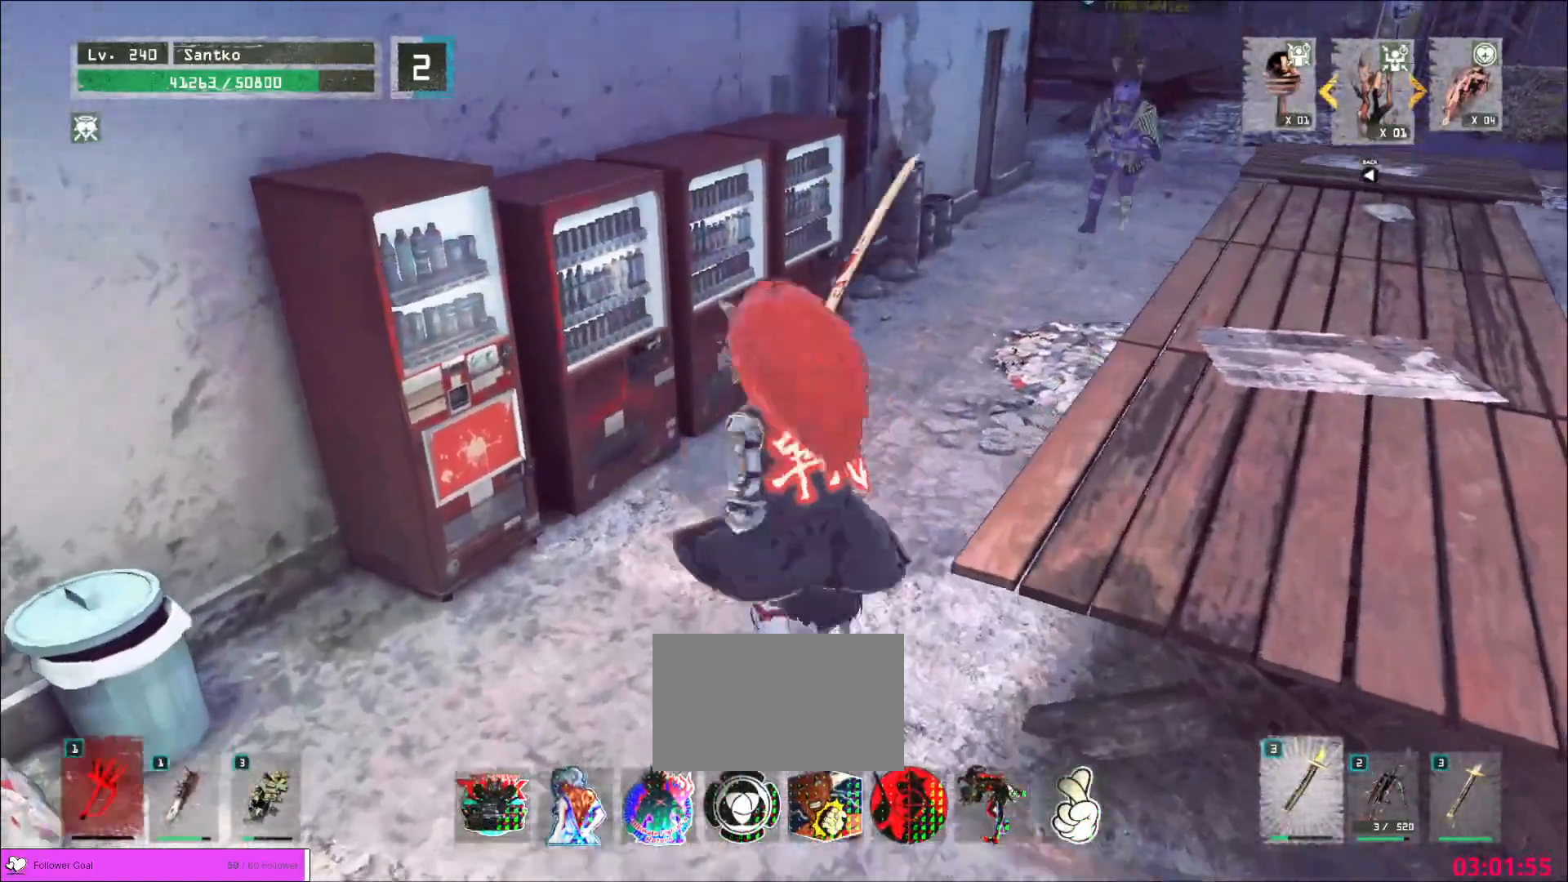
{"keys": ["s"], "mouse": [], "events": [[400, "w", "up"], [480, "s", "down"]]}
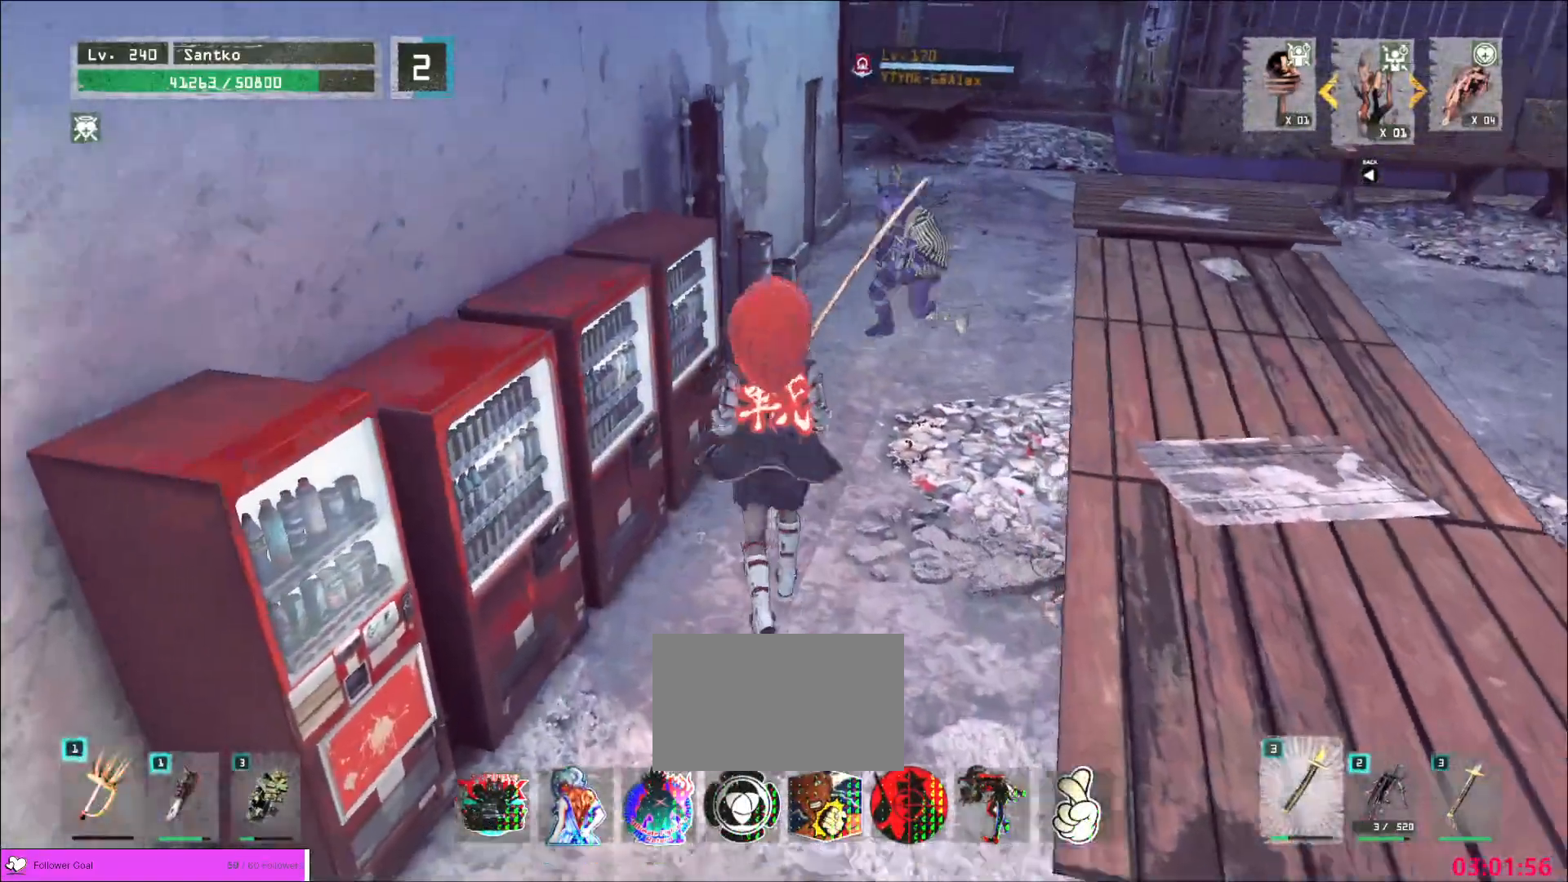
{"keys": [], "mouse": [], "events": [[160, "s", "up"]]}
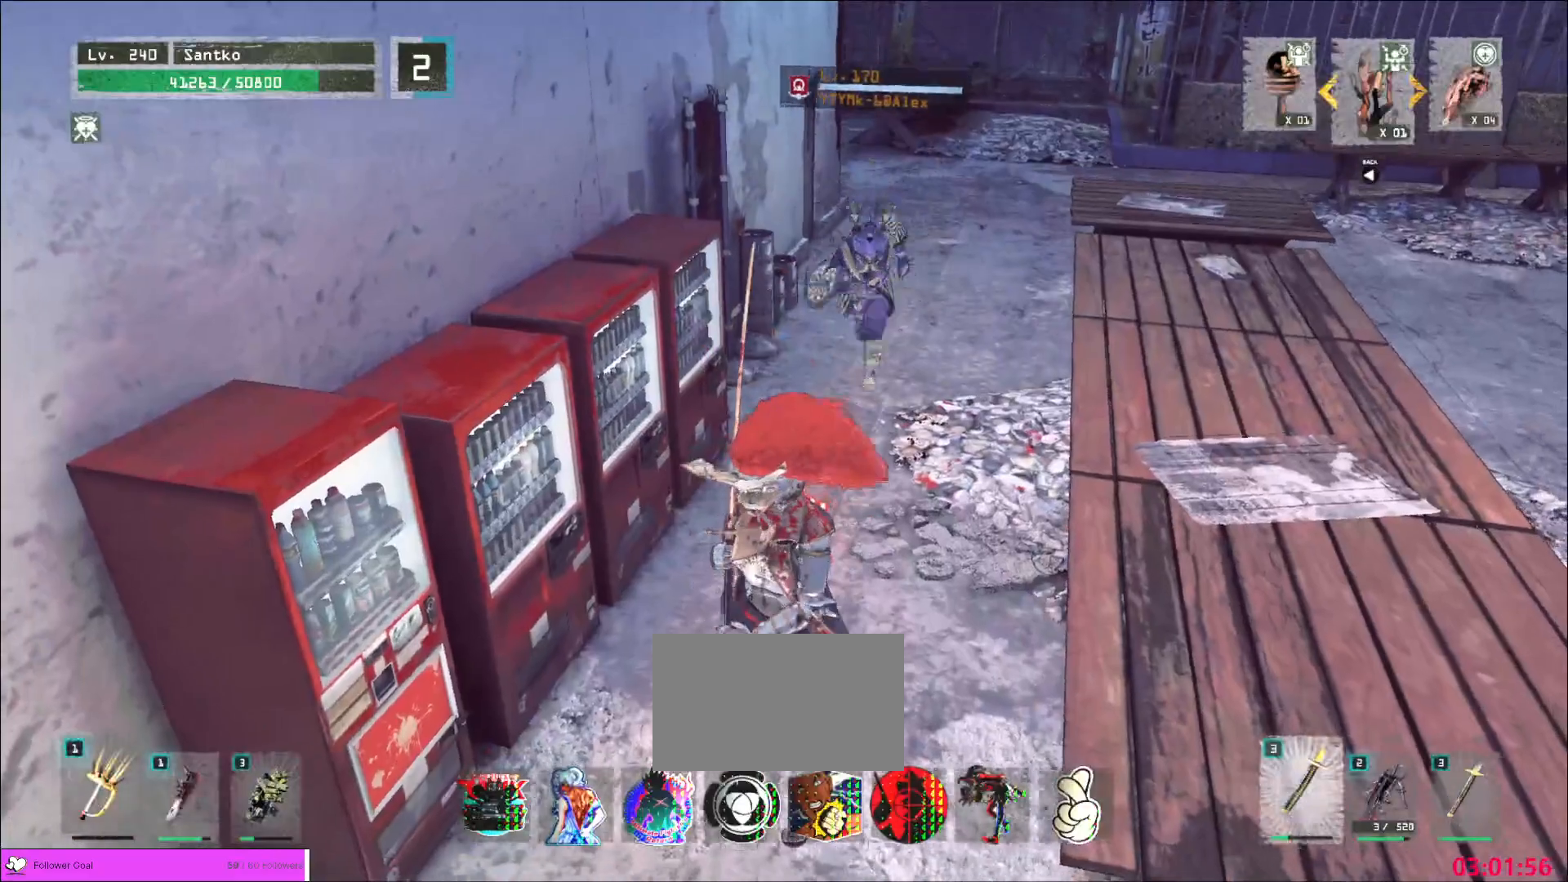
{"keys": ["a", "s"], "mouse": [], "events": [[320, "s", "down"], [400, "a", "down"]]}
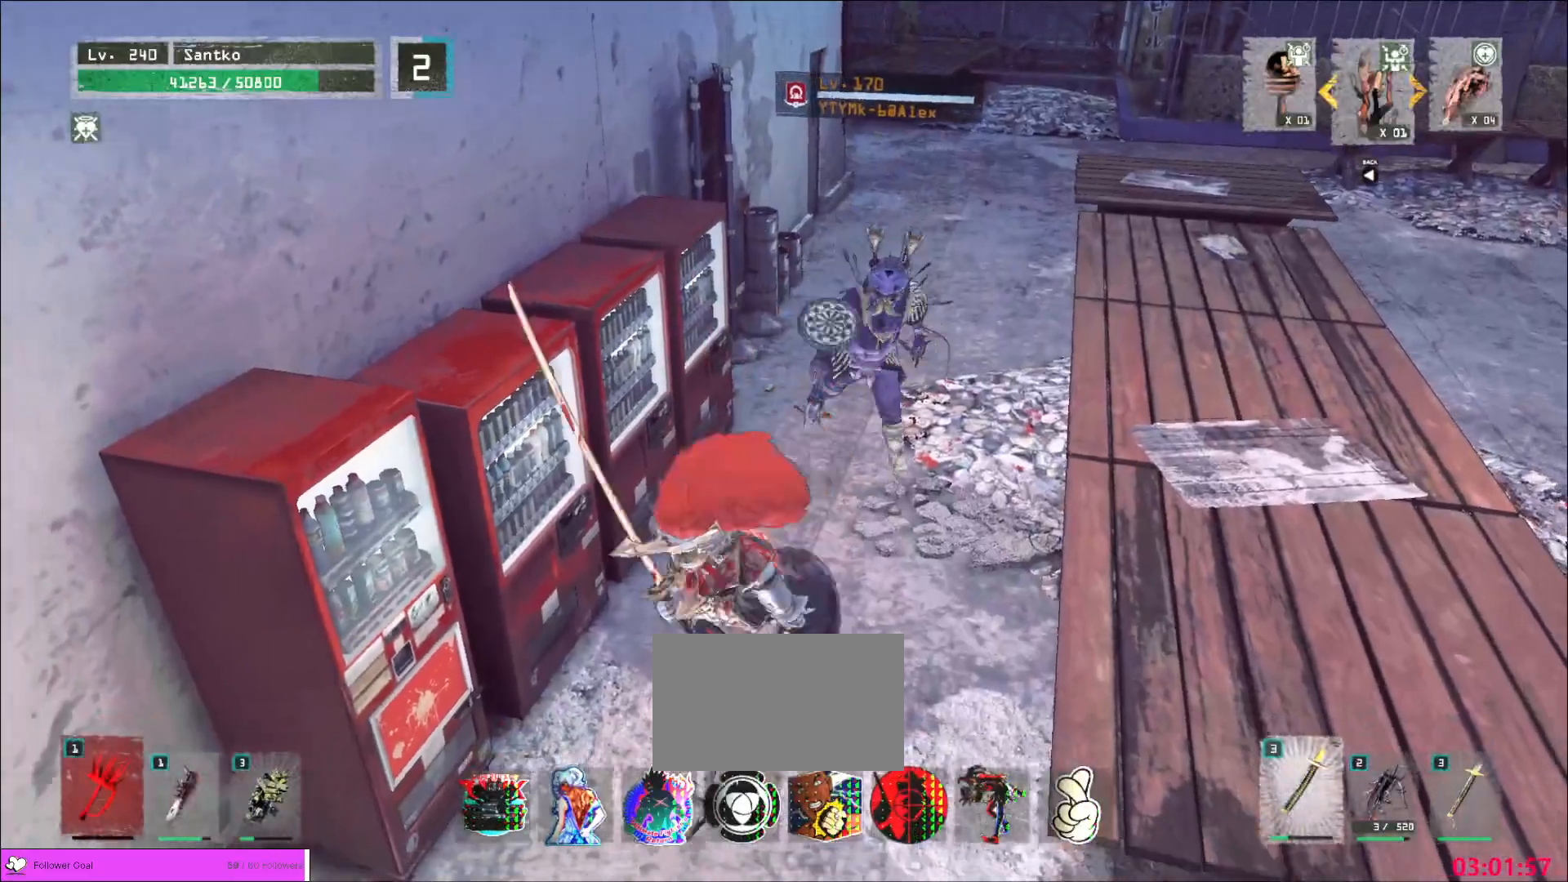
{"keys": ["ctrl", "w"], "mouse": [], "events": [[40, "a", "up"], [80, "s", "up"], [240, "w", "down"], [280, "w", "up"], [320, "w", "down"], [440, "ctrl", "down"]]}
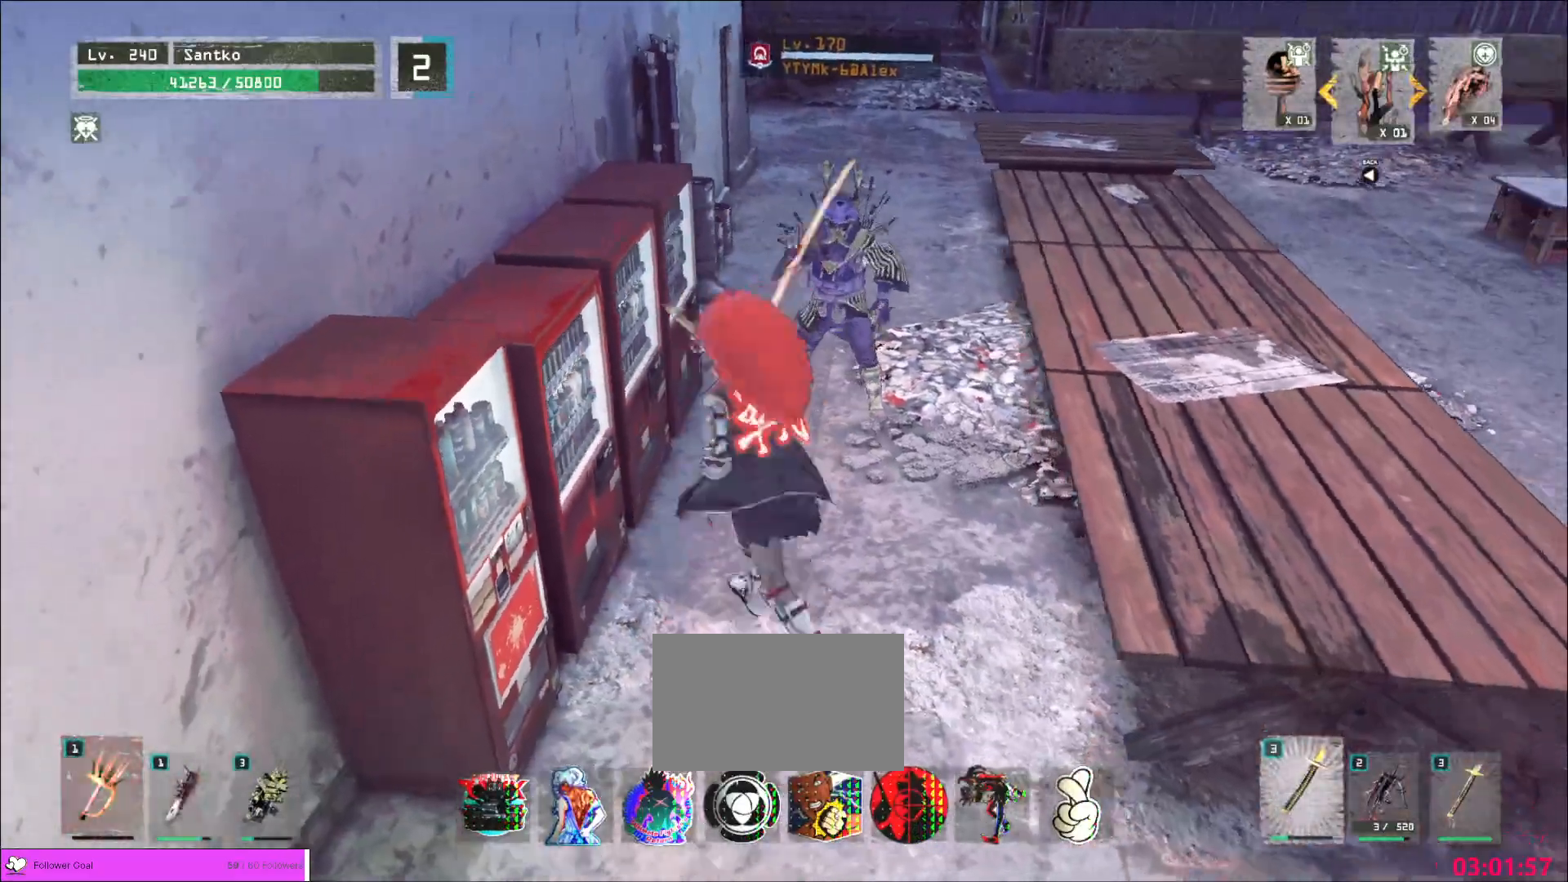
{"keys": ["w"], "mouse": [], "events": [[40, "ctrl", "up"], [80, "mouse_left", "down"], [120, "mouse_left", "up"], [160, "q", "down"], [280, "q", "up"]]}
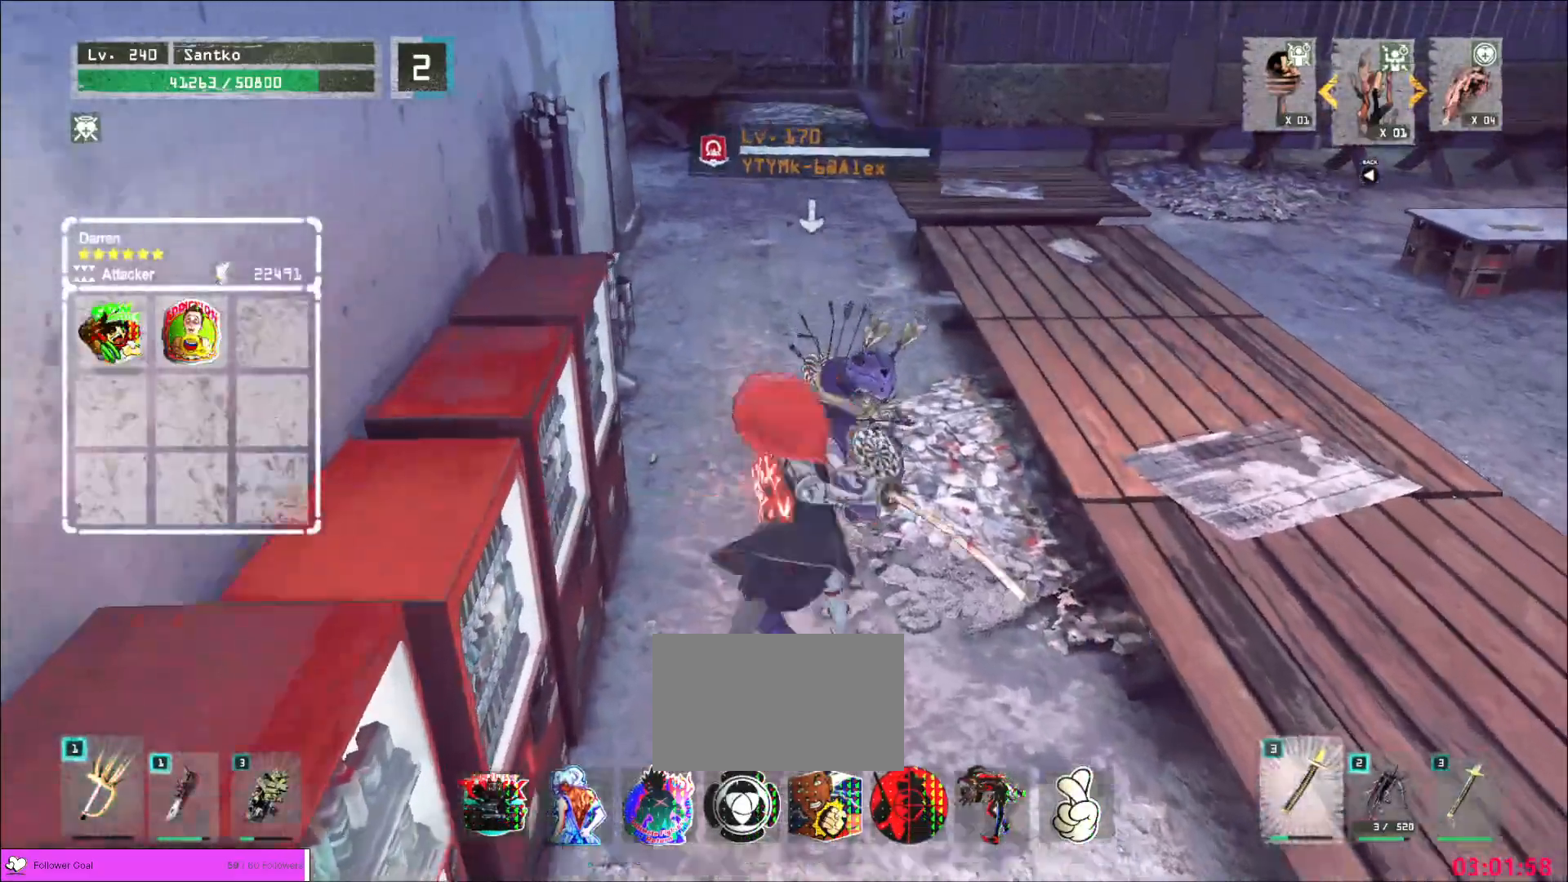
{"keys": [], "mouse": [], "events": [[40, "mouse_left", "down"], [40, "w", "up"], [80, "mouse_left", "up"]]}
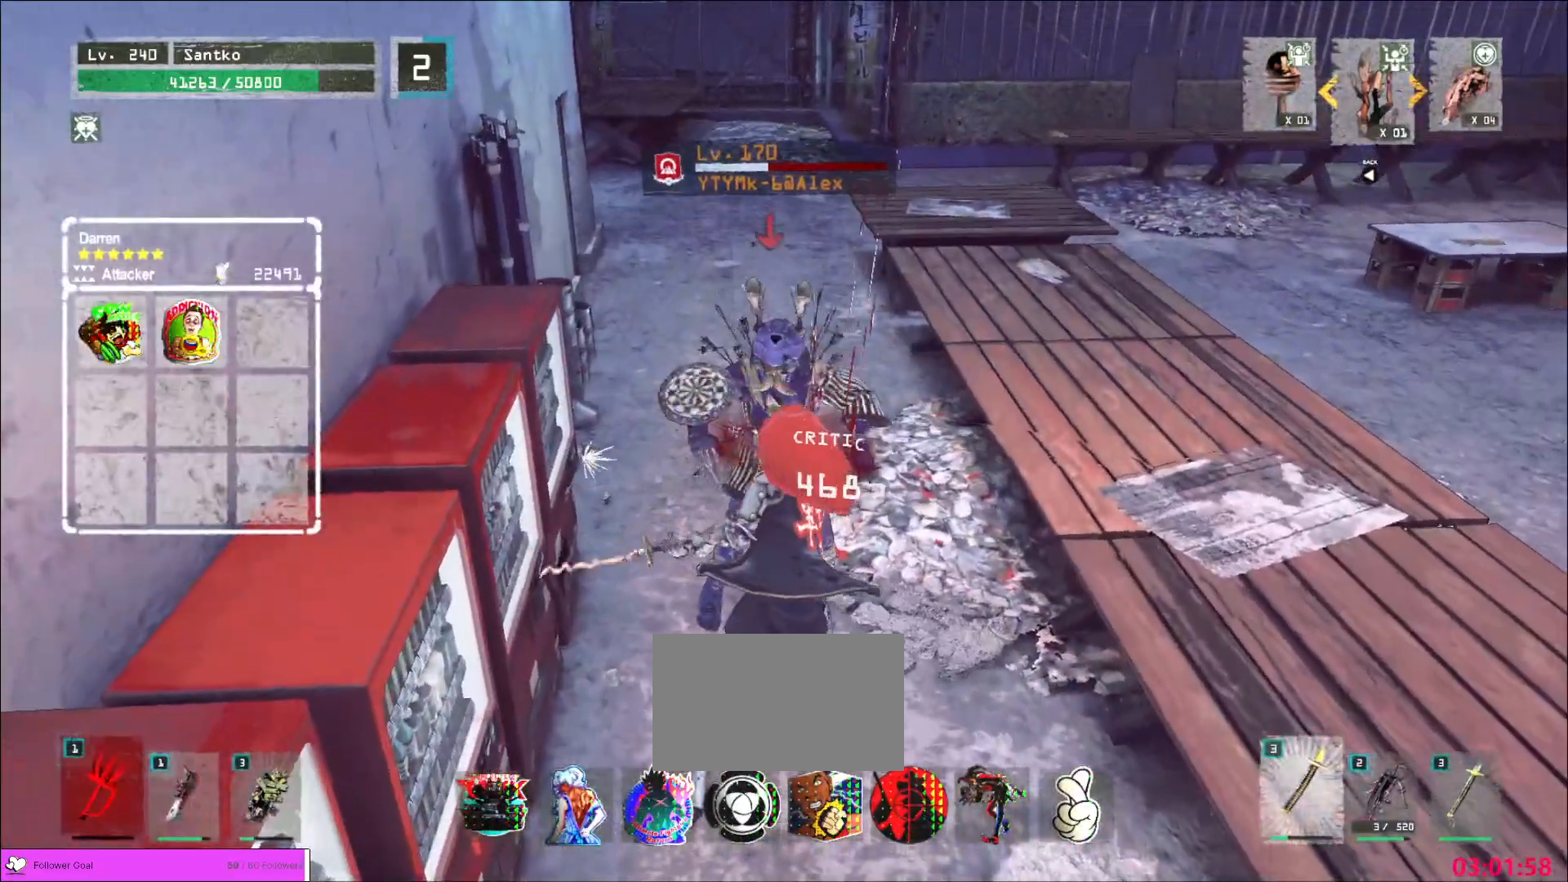
{"keys": [], "mouse": [], "events": []}
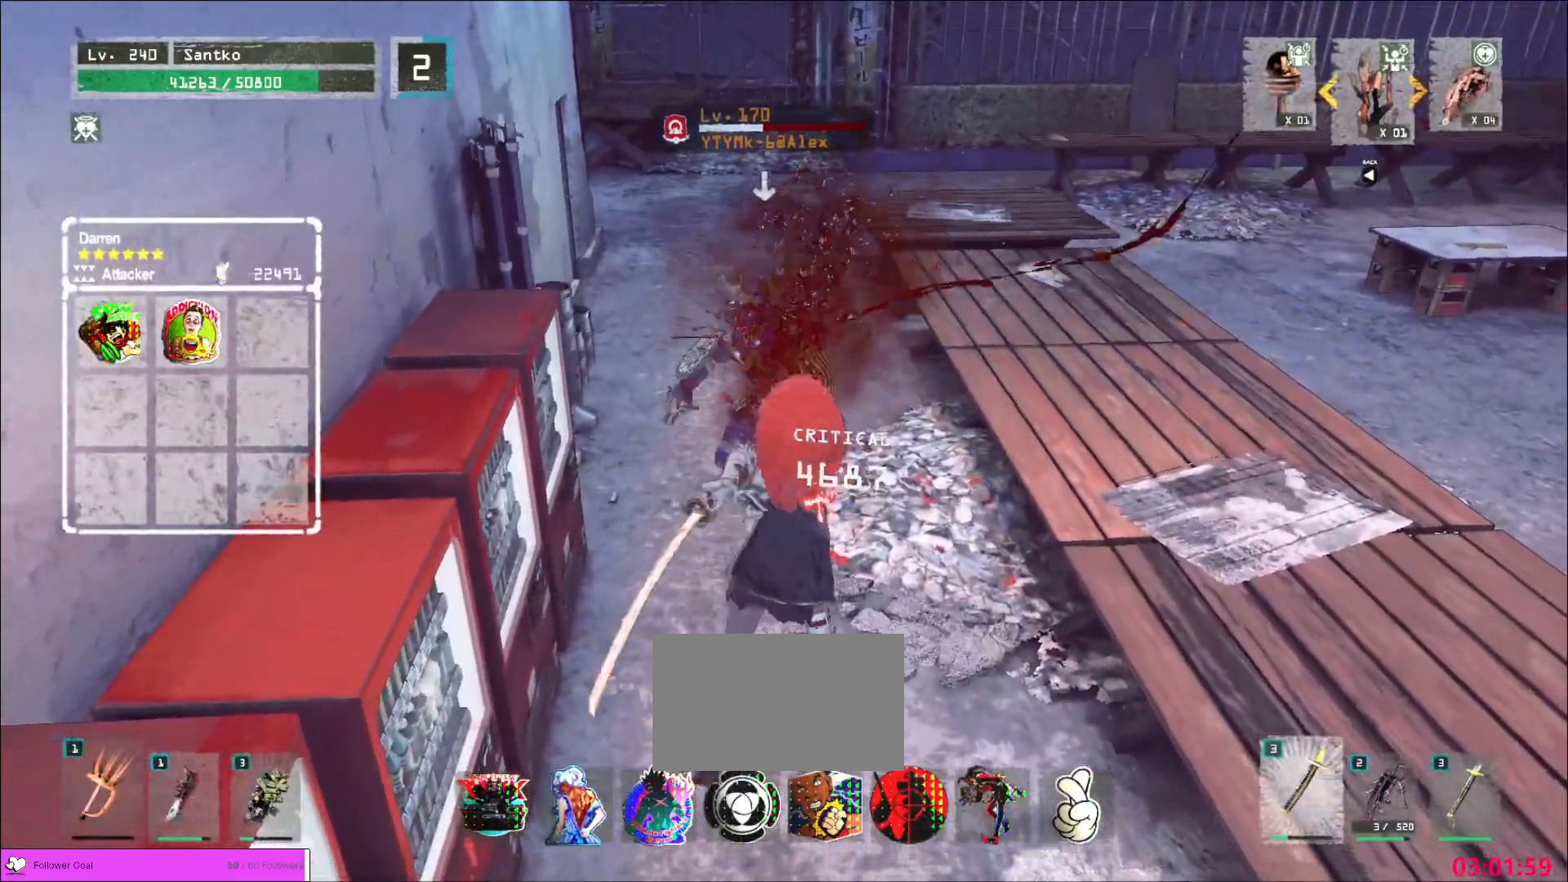
{"keys": [], "mouse": [], "events": []}
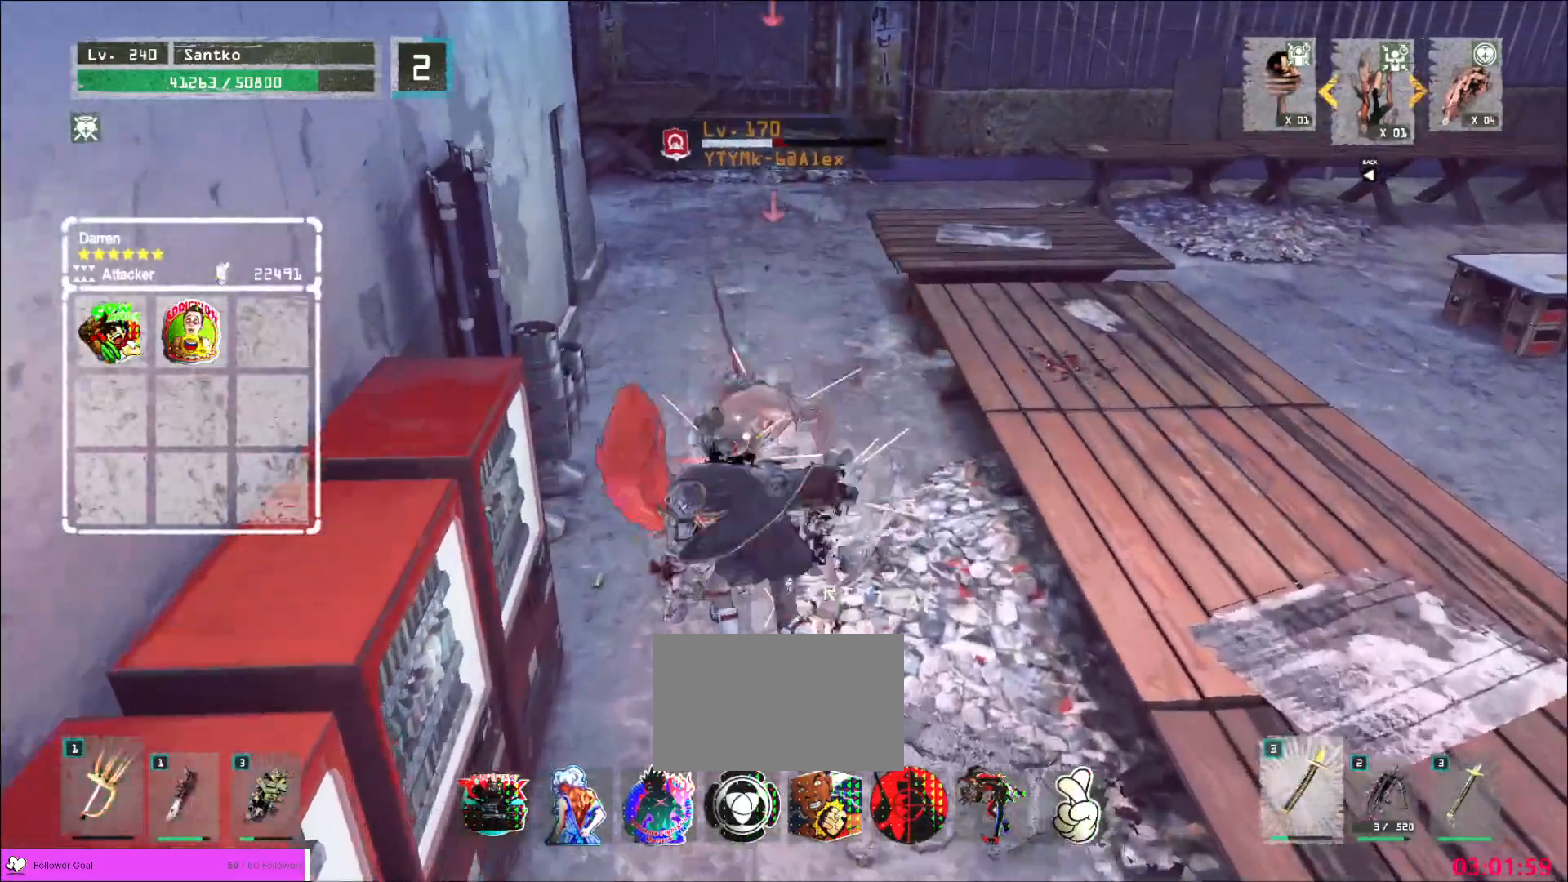
{"keys": [], "mouse": ["wheel"], "events": [[40, "mouse_wheel", "down"]]}
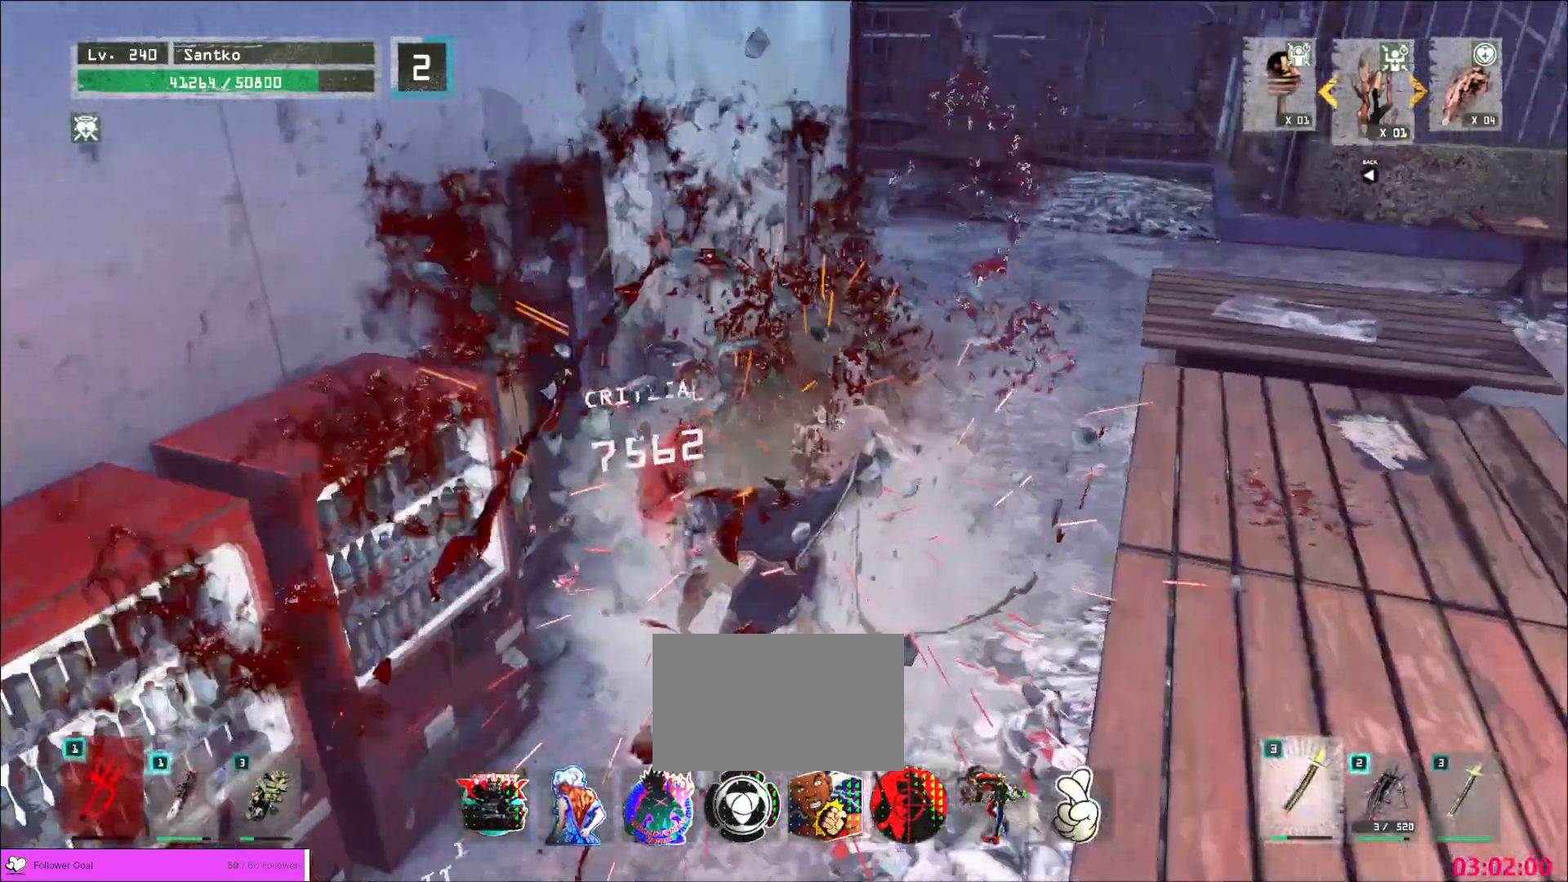
{"keys": [], "mouse": ["wheel"], "events": []}
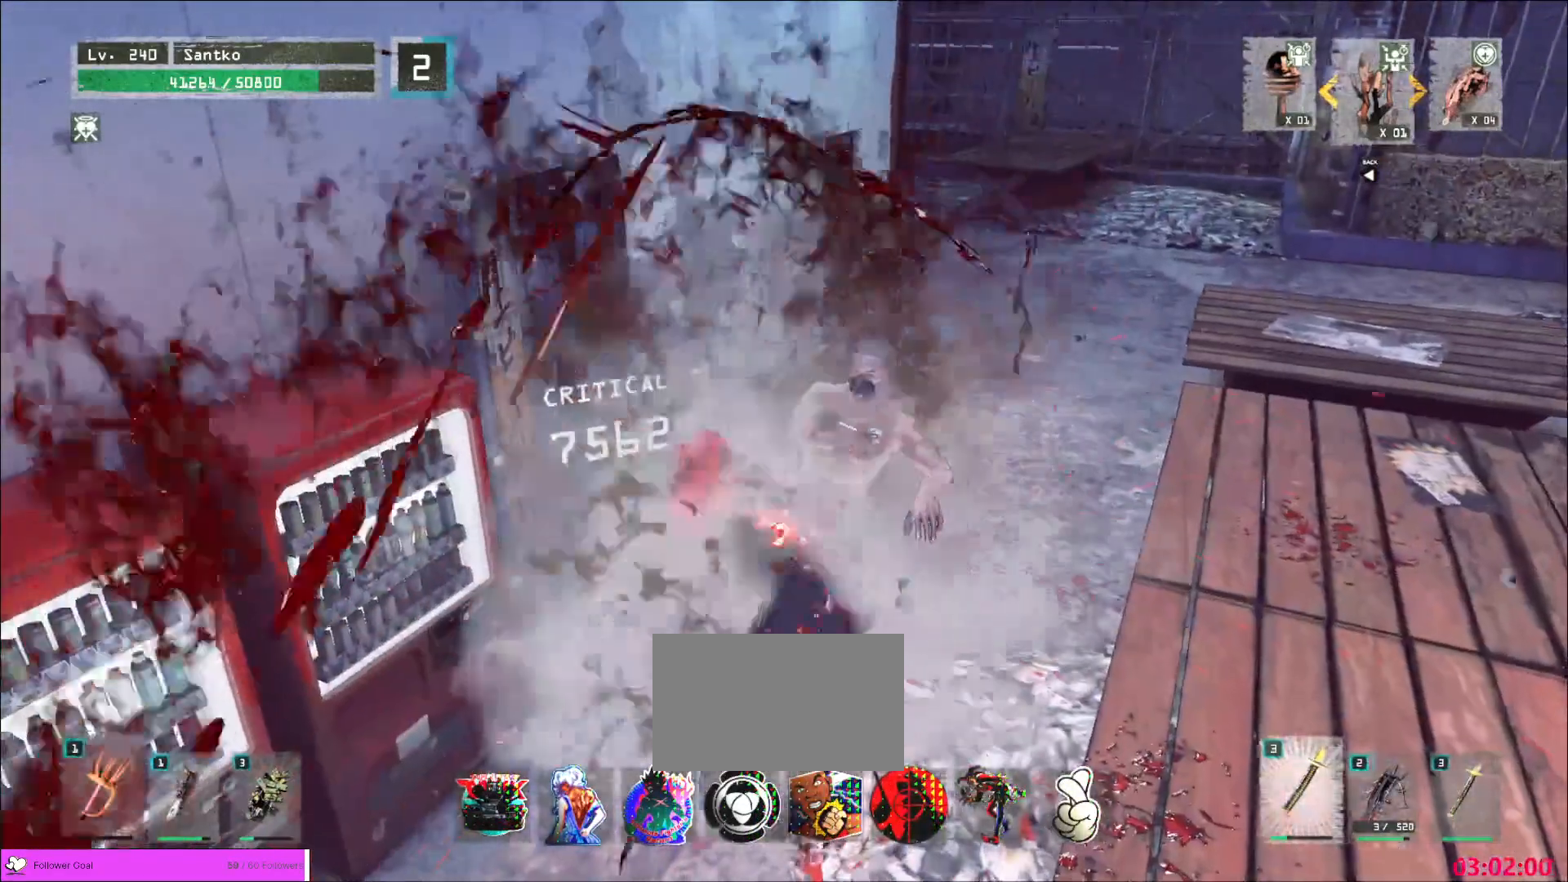
{"keys": ["w"], "mouse": [], "events": [[360, "mouse_wheel", "up"], [360, "w", "down"]]}